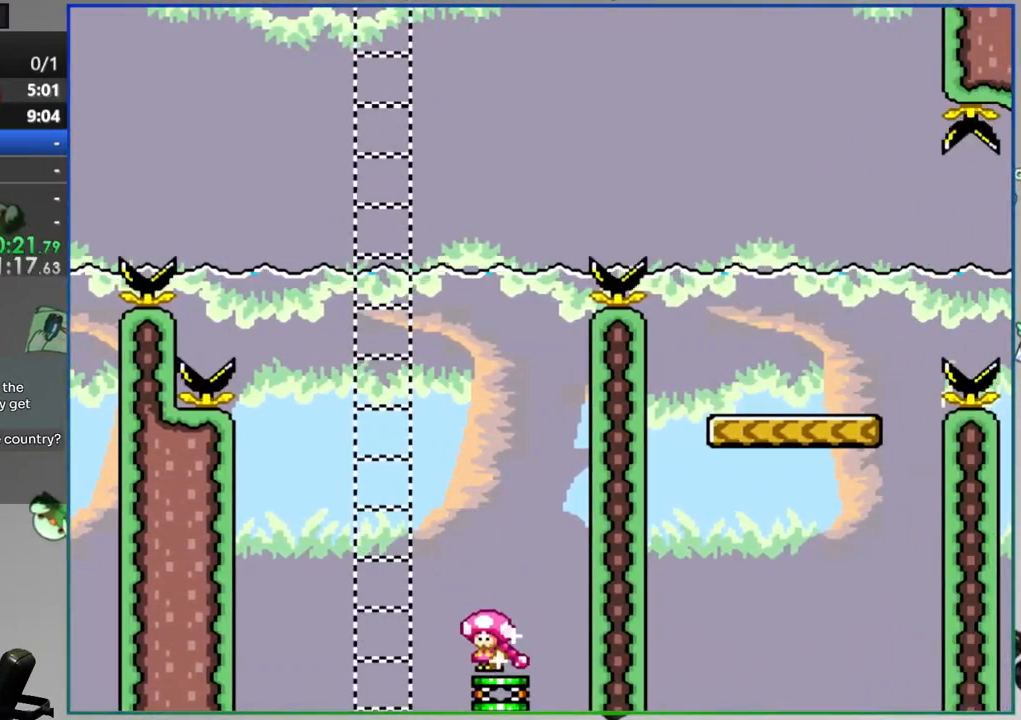
Gameplay with a controller (Nintendo layout); each line is a JSON object with the inputs held at the frame after it (dt_ms = milliseconds from this image to that frame). "events" lists button and stick changes between this image and that frame as [ms after this image, input, new state], when the widget could be followed in between. Not read: L3 R3.
{"dt_ms": 500, "buttons": ["B", "Y"], "events": [[83, "DPAD_RIGHT", "down"], [200, "DPAD_RIGHT", "up"], [283, "DPAD_RIGHT", "down"], [467, "DPAD_RIGHT", "up"]]}
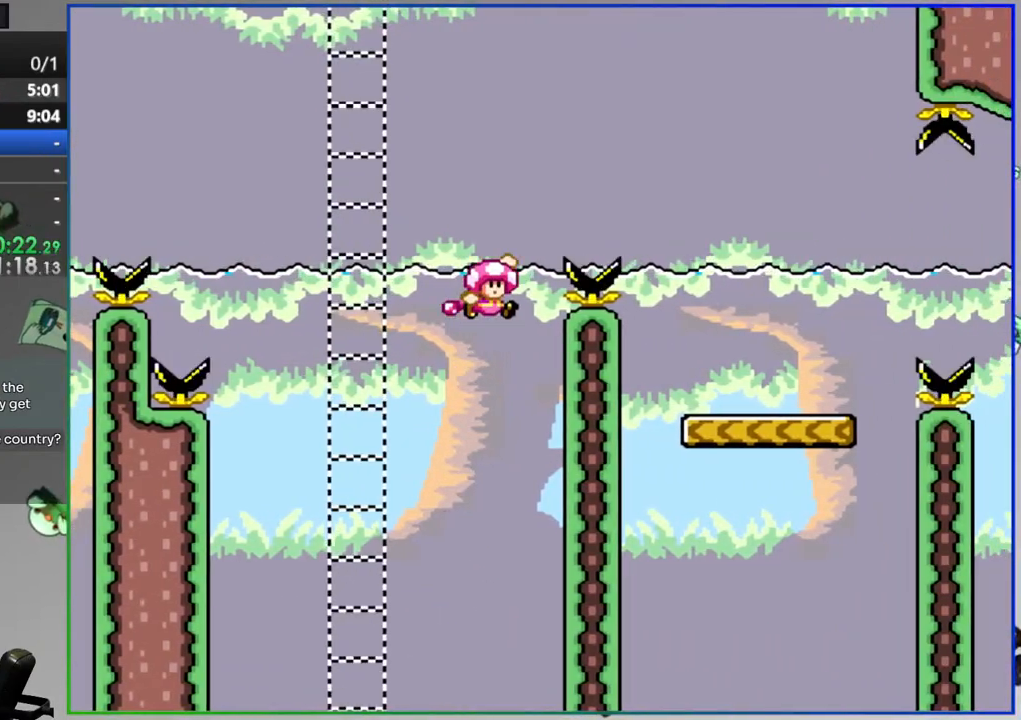
{"dt_ms": 500, "buttons": ["Y"], "events": [[217, "B", "up"]]}
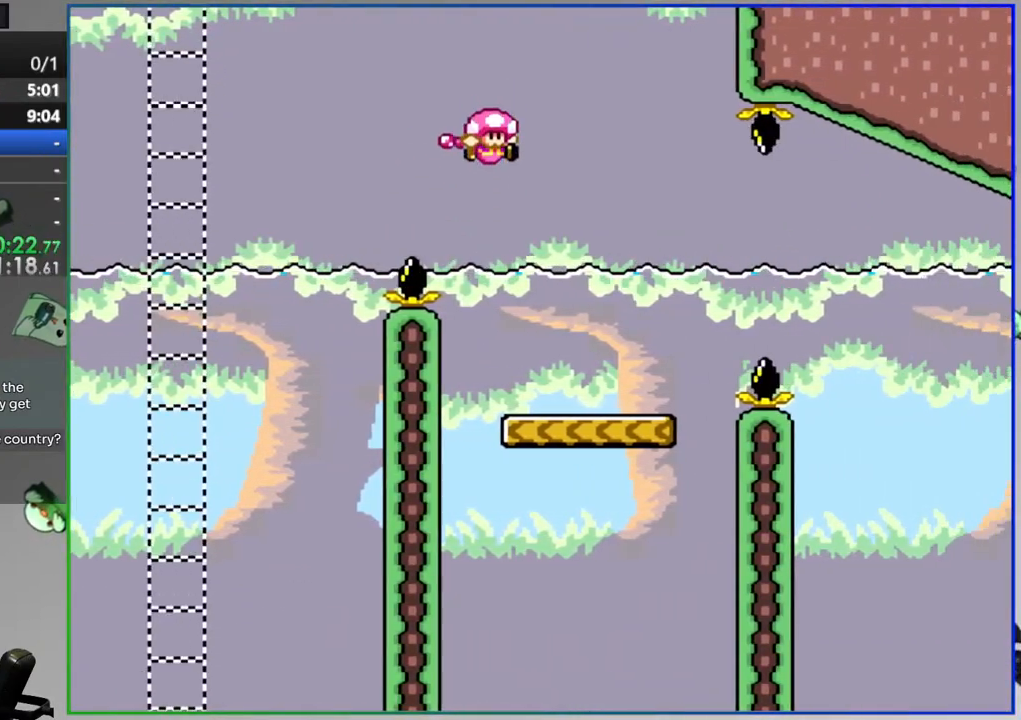
{"dt_ms": 500, "buttons": ["A", "Y", "DPAD_RIGHT"], "events": [[117, "DPAD_RIGHT", "down"], [150, "A", "down"], [250, "A", "up"], [367, "A", "down"]]}
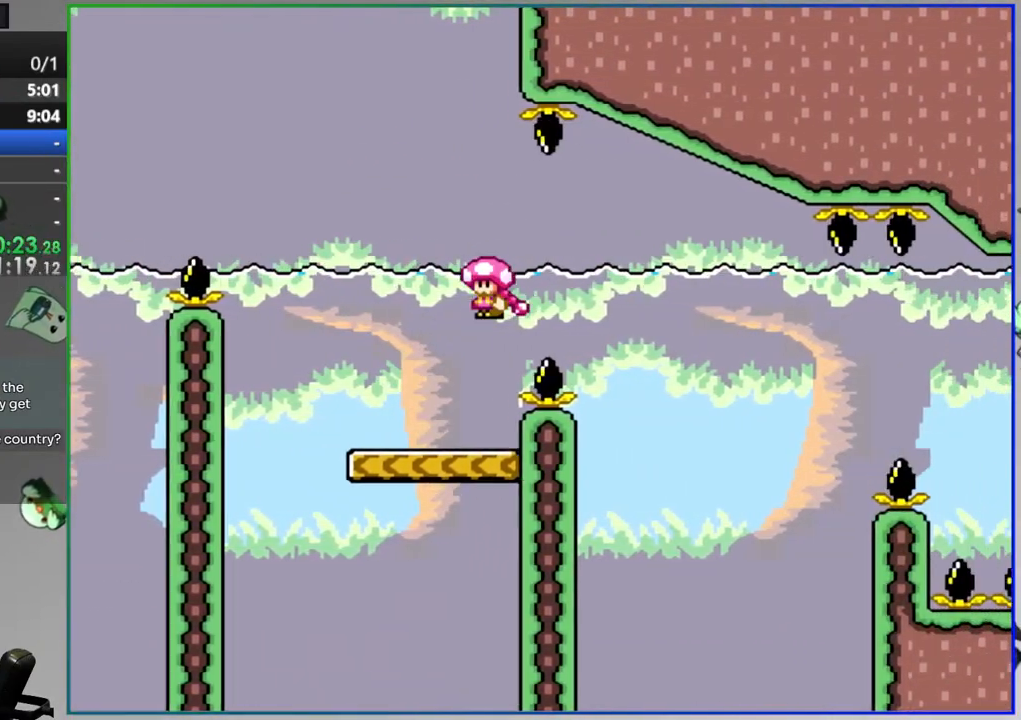
{"dt_ms": 500, "buttons": ["Y", "DPAD_RIGHT"], "events": [[17, "A", "up"], [17, "DPAD_RIGHT", "up"], [83, "DPAD_LEFT", "down"], [233, "DPAD_LEFT", "up"], [250, "DPAD_RIGHT", "down"]]}
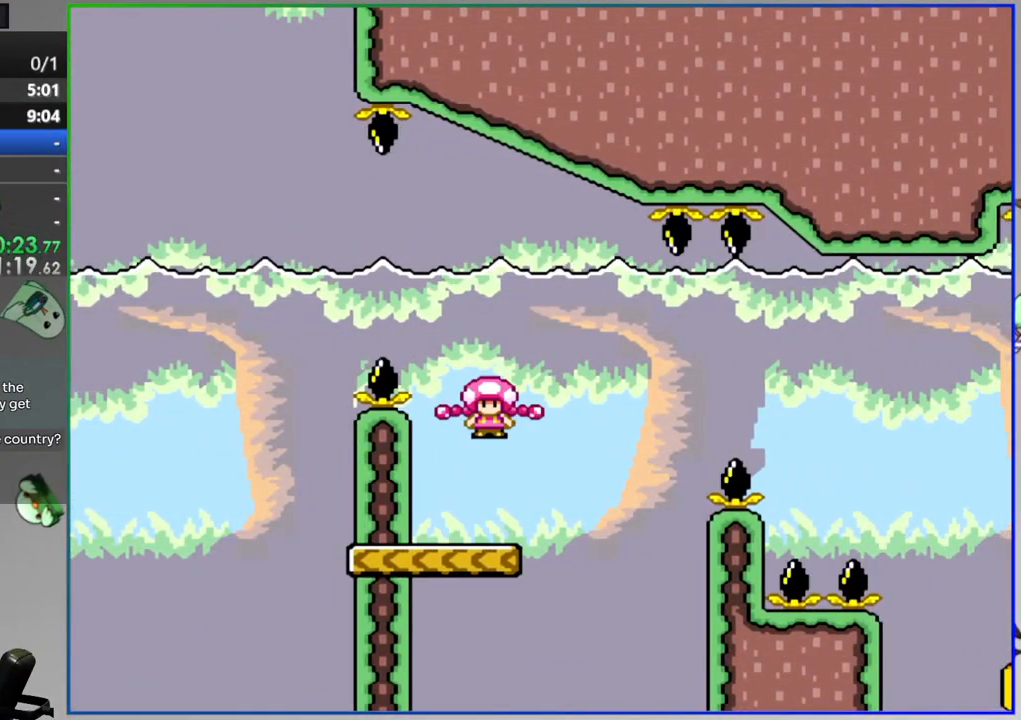
{"dt_ms": 500, "buttons": ["Y", "DPAD_RIGHT"], "events": [[83, "B", "down"], [250, "B", "up"], [333, "B", "down"], [483, "B", "up"]]}
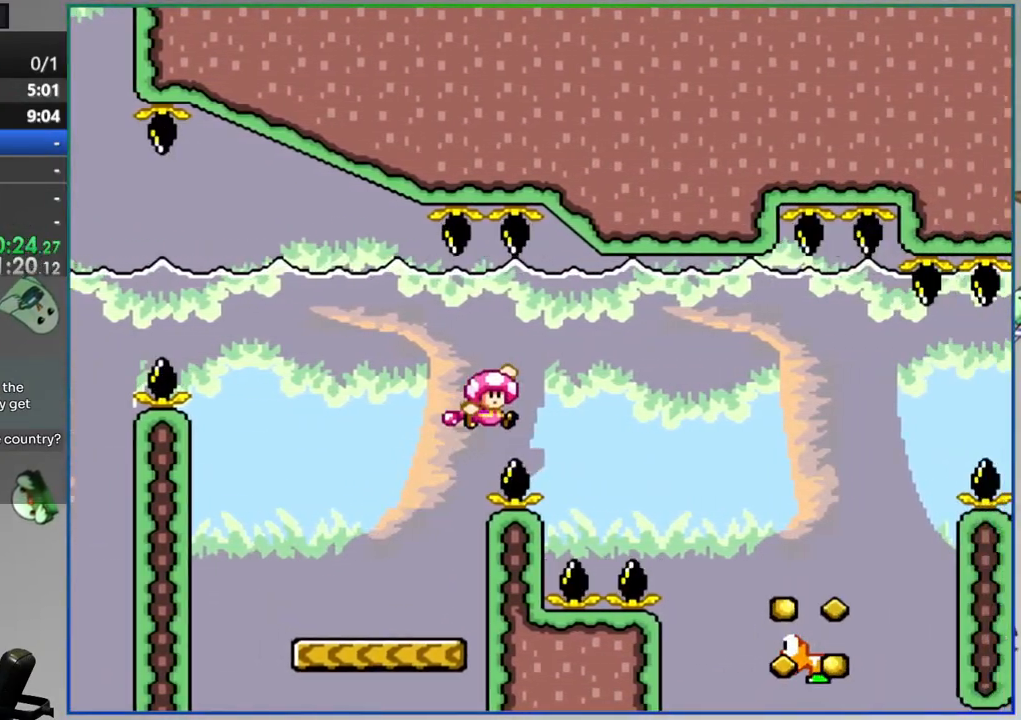
{"dt_ms": 500, "buttons": ["B", "Y", "DPAD_RIGHT"], "events": [[50, "DPAD_RIGHT", "up"], [150, "DPAD_RIGHT", "down"], [233, "B", "down"]]}
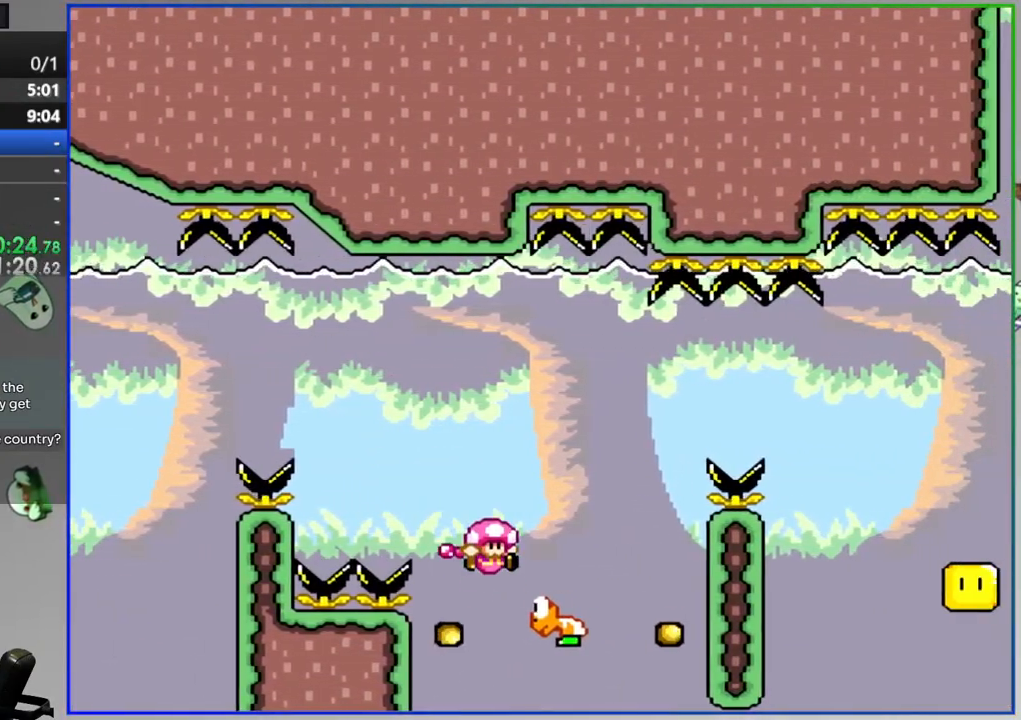
{"dt_ms": 1000, "buttons": ["B", "Y", "DPAD_RIGHT"]}
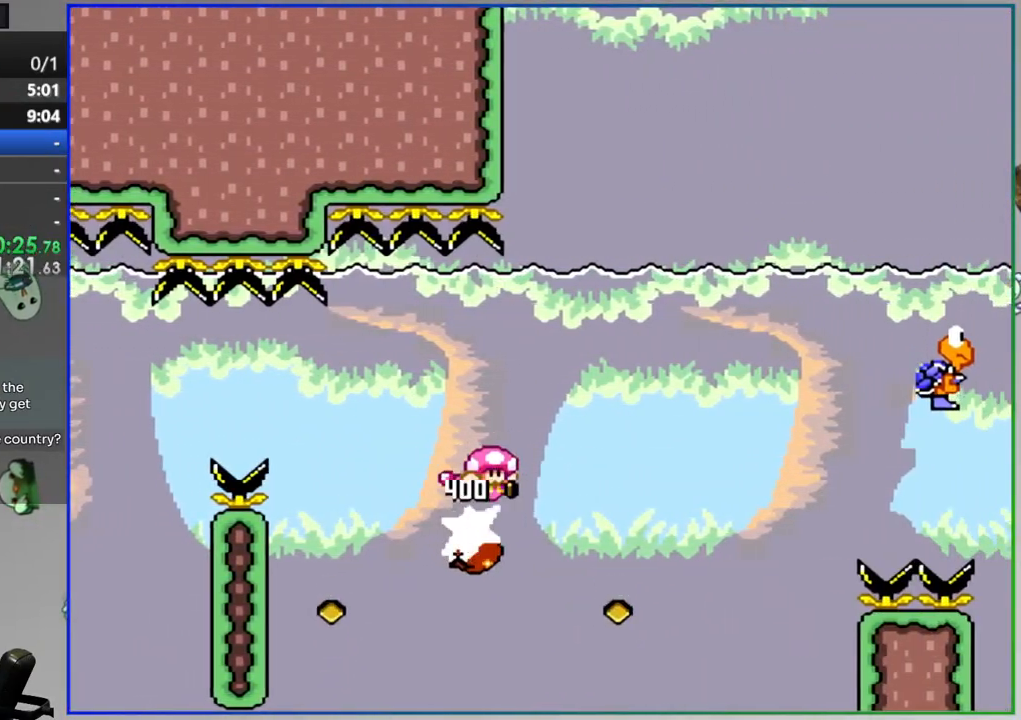
{"dt_ms": 500, "buttons": ["Y", "DPAD_RIGHT"], "events": [[250, "B", "up"]]}
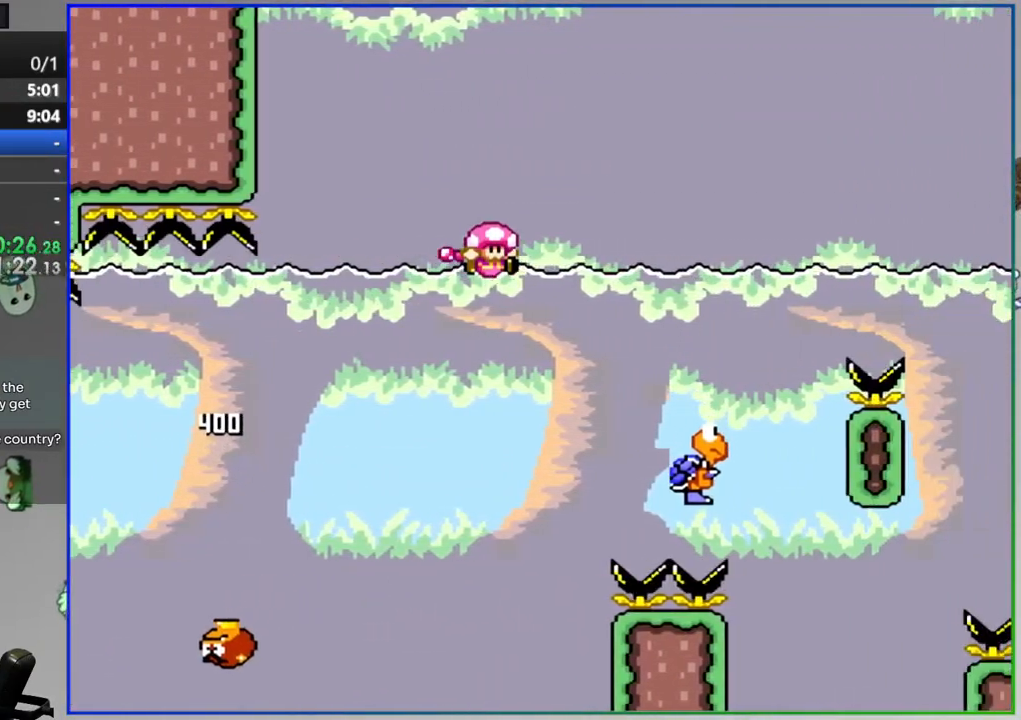
{"dt_ms": 500, "buttons": ["B", "Y", "DPAD_RIGHT"], "events": [[17, "B", "down"]]}
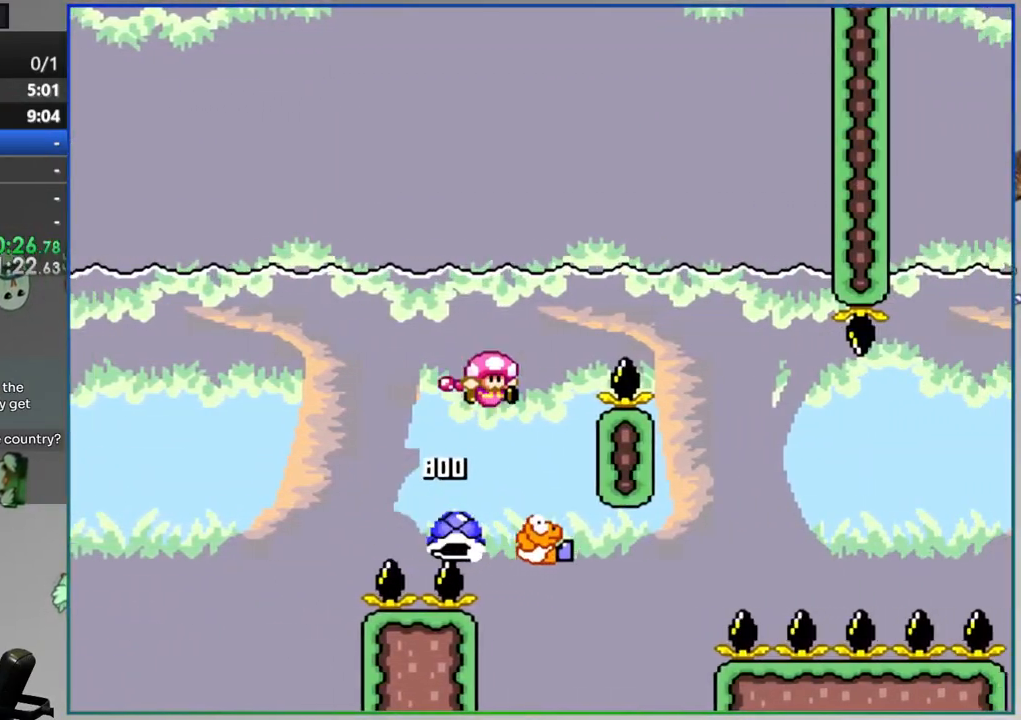
{"dt_ms": 500, "buttons": ["B", "Y", "DPAD_RIGHT"], "events": []}
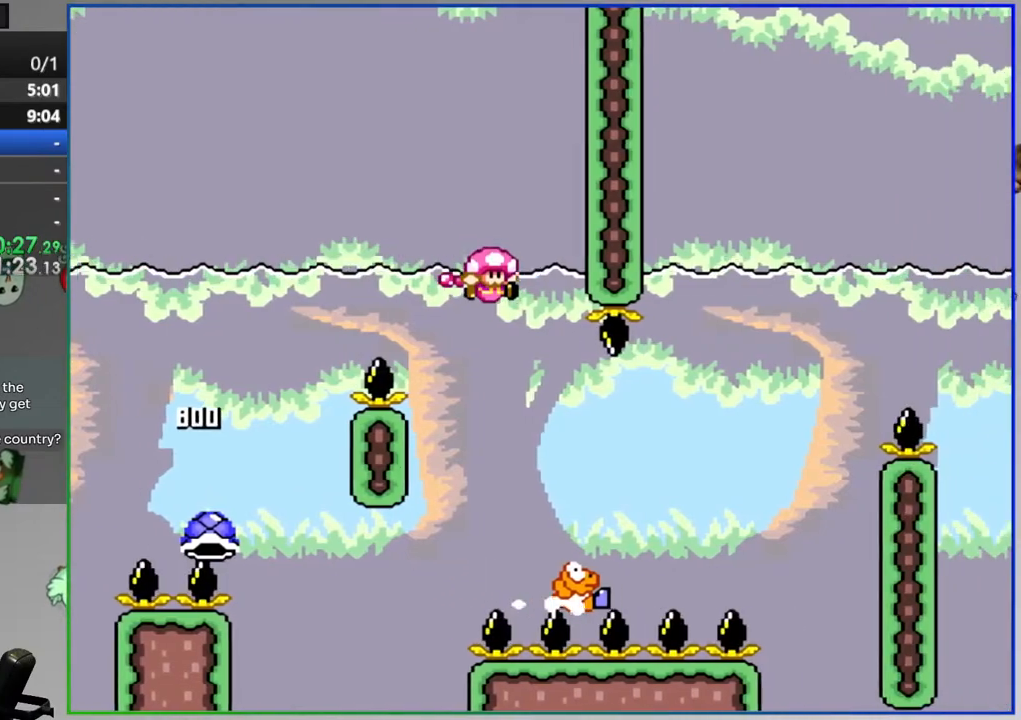
{"dt_ms": 500, "buttons": ["B", "Y", "DPAD_RIGHT"], "events": []}
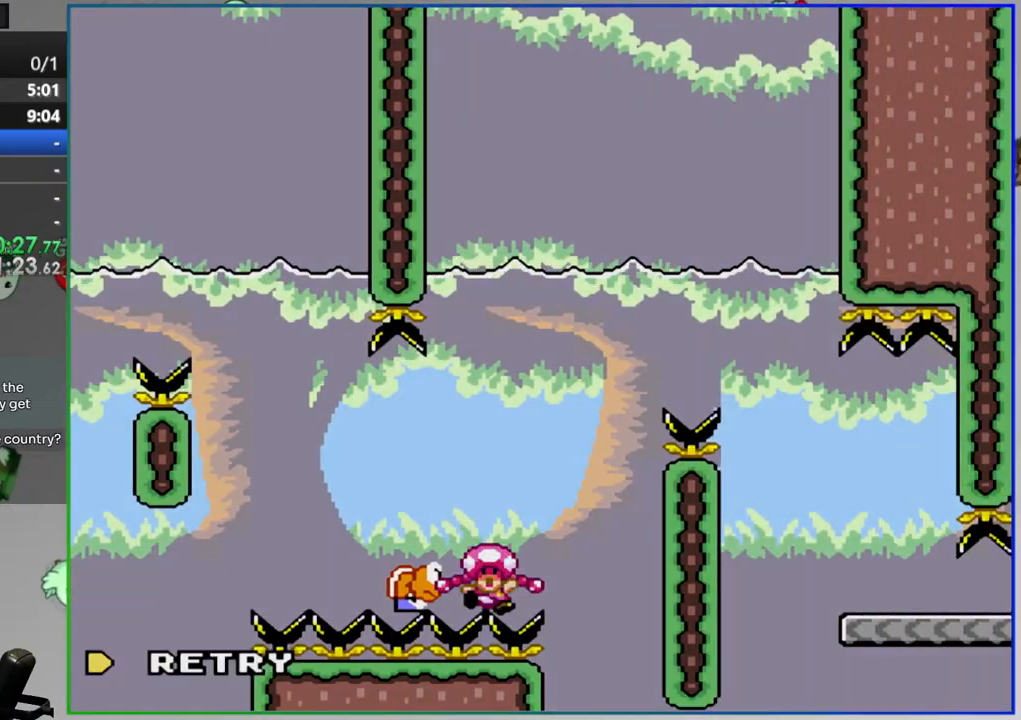
{"dt_ms": 500, "buttons": ["A"], "events": [[67, "B", "up"], [100, "DPAD_RIGHT", "up"], [133, "Y", "up"], [283, "A", "down"], [400, "A", "up"], [500, "A", "down"]]}
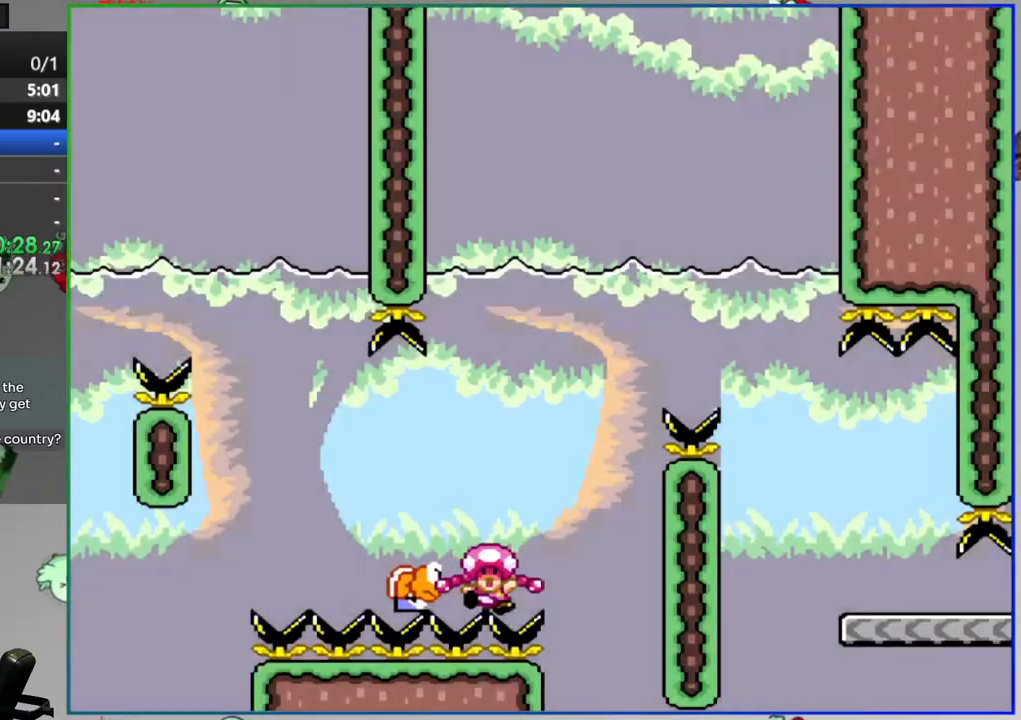
{"dt_ms": 500, "buttons": ["Y"], "events": [[100, "A", "up"], [300, "Y", "down"]]}
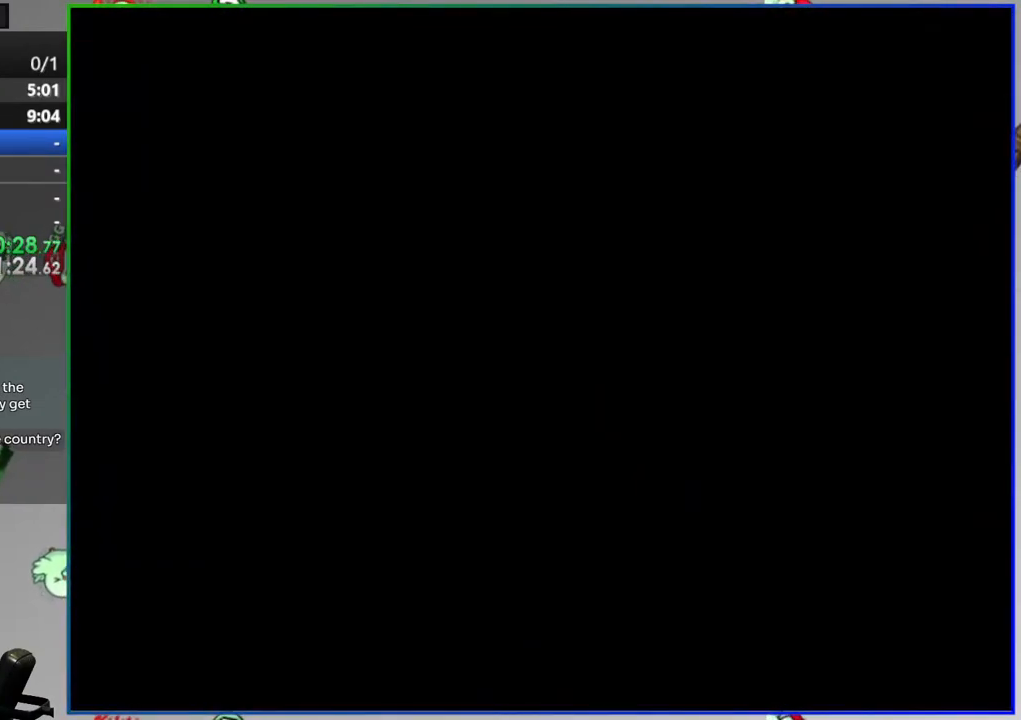
{"dt_ms": 500, "buttons": ["Y"], "events": []}
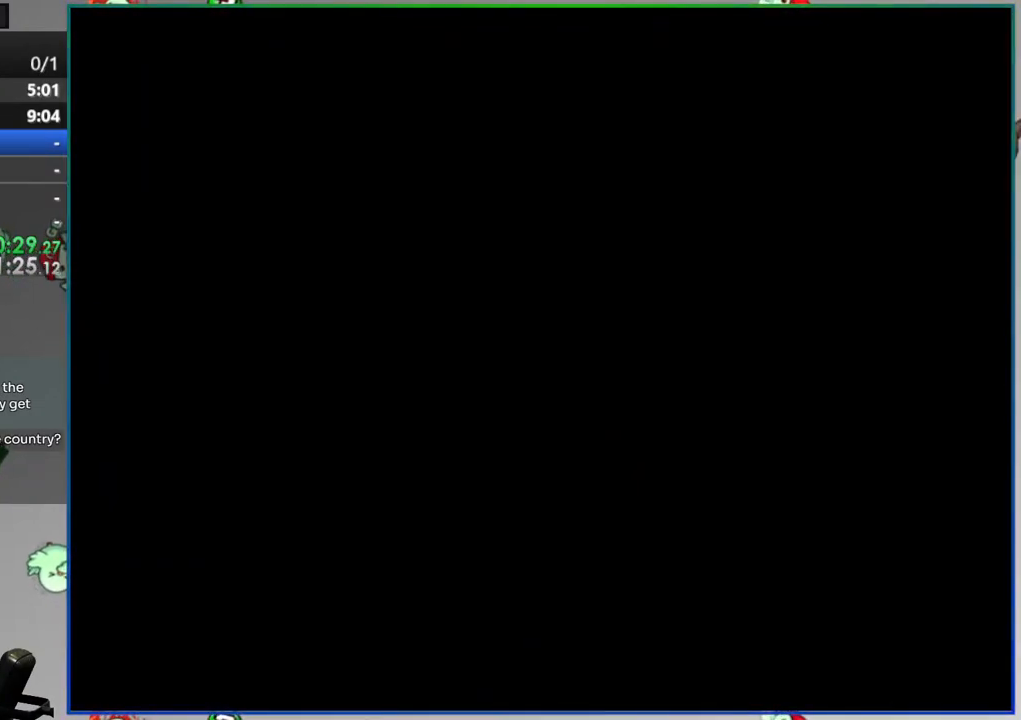
{"dt_ms": 500, "buttons": ["Y", "DPAD_RIGHT"], "events": [[33, "DPAD_RIGHT", "down"]]}
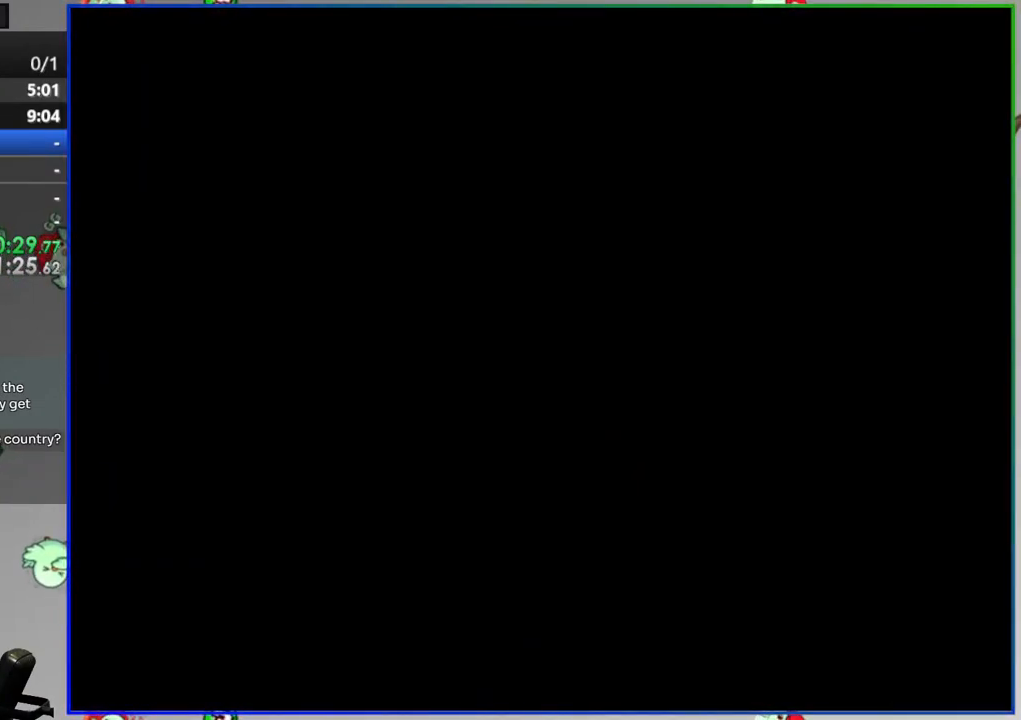
{"dt_ms": 500, "buttons": ["Y"], "events": [[33, "DPAD_RIGHT", "up"]]}
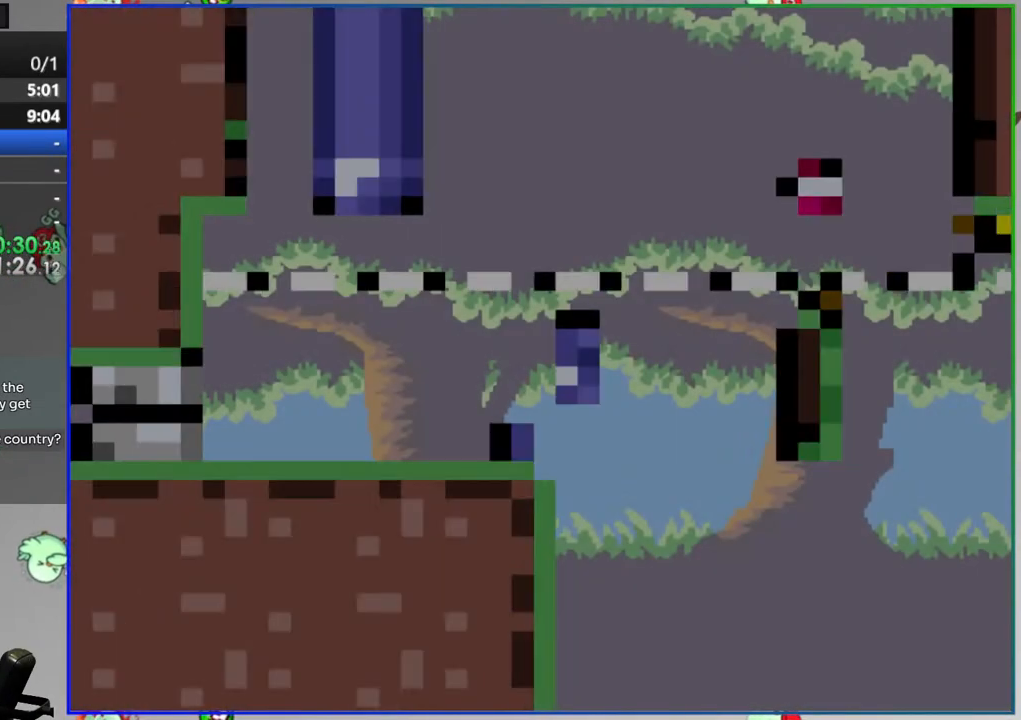
{"dt_ms": 500, "buttons": ["Y"]}
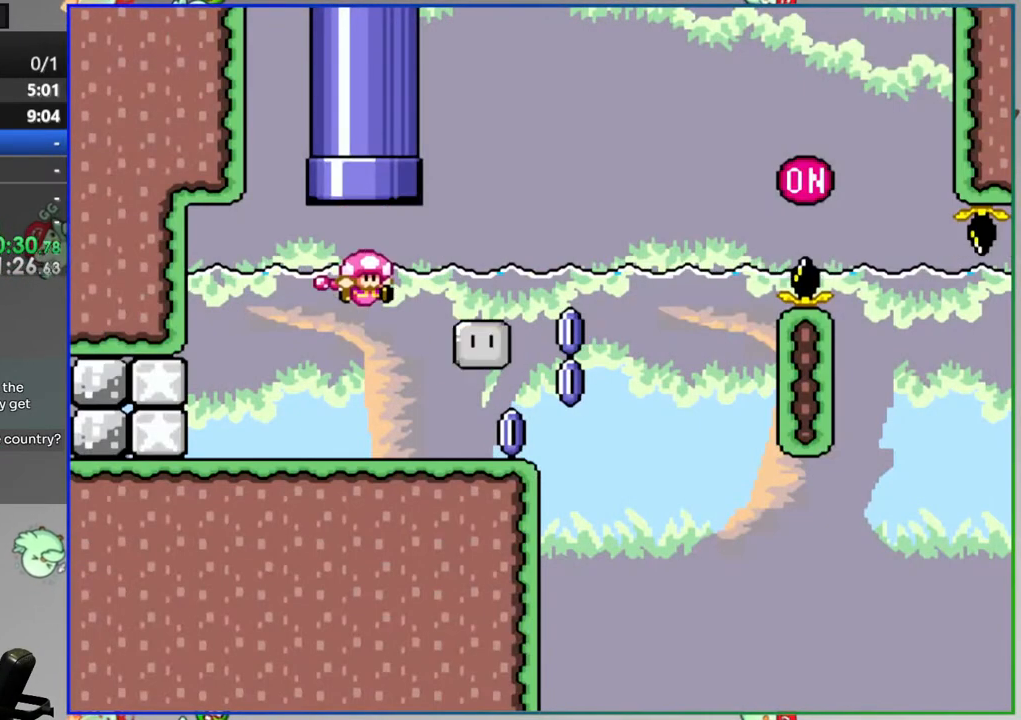
{"dt_ms": 500, "buttons": ["A", "Y"], "events": [[100, "DPAD_LEFT", "down"], [233, "DPAD_LEFT", "up"], [300, "DPAD_RIGHT", "down"], [450, "A", "down"], [500, "DPAD_RIGHT", "up"]]}
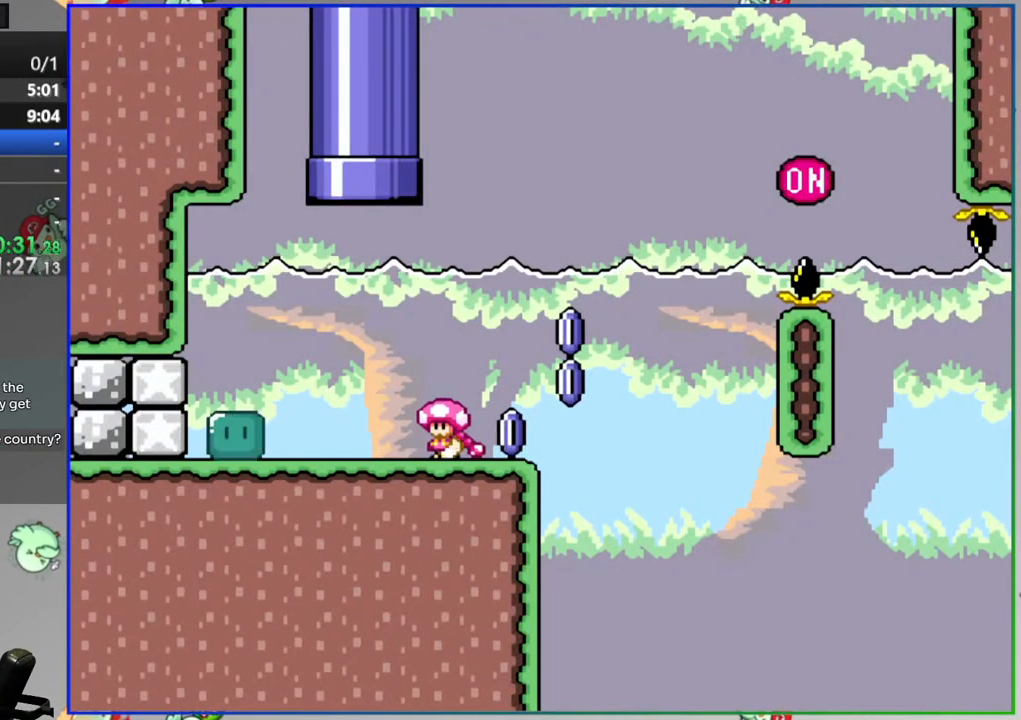
{"dt_ms": 500, "buttons": ["A", "Y", "DPAD_RIGHT"], "events": [[67, "DPAD_LEFT", "down"], [100, "A", "up"], [183, "DPAD_LEFT", "up"], [233, "DPAD_RIGHT", "down"], [367, "DPAD_RIGHT", "up"], [400, "A", "down"], [417, "DPAD_RIGHT", "down"]]}
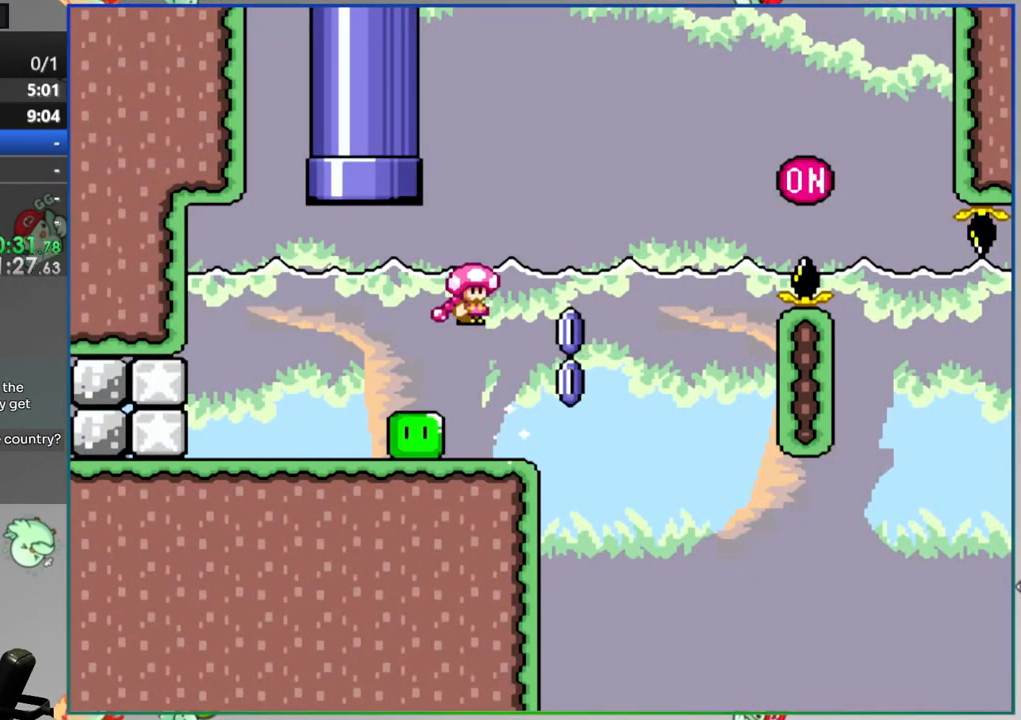
{"dt_ms": 500, "buttons": ["A", "Y", "DPAD_RIGHT"], "events": []}
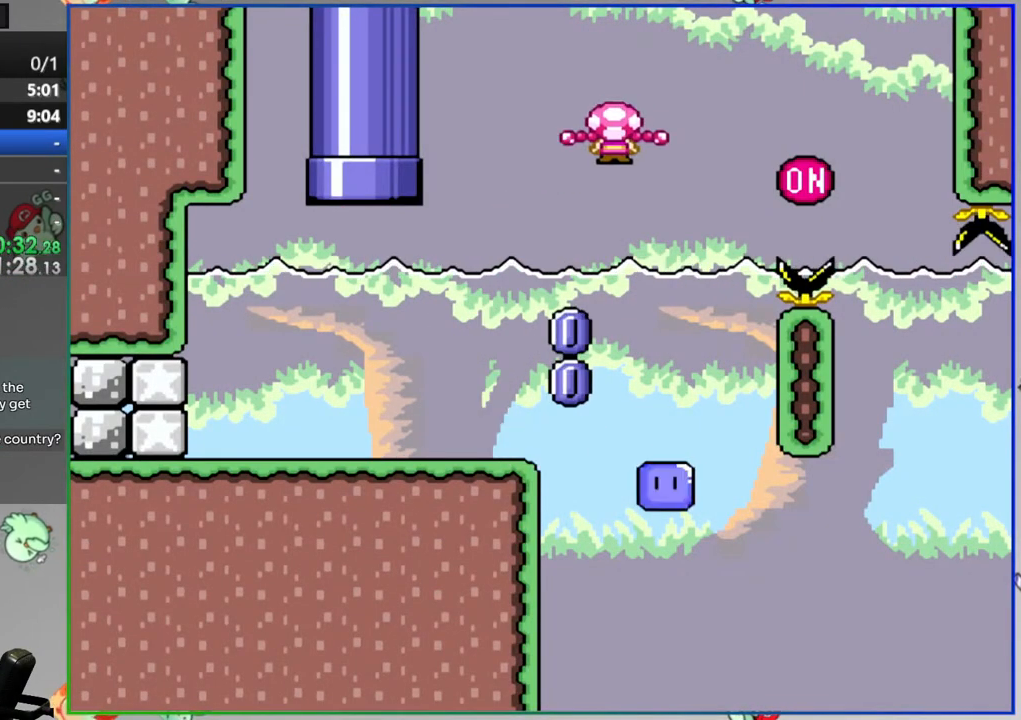
{"dt_ms": 500, "buttons": ["Y", "DPAD_RIGHT"], "events": [[317, "A", "up"]]}
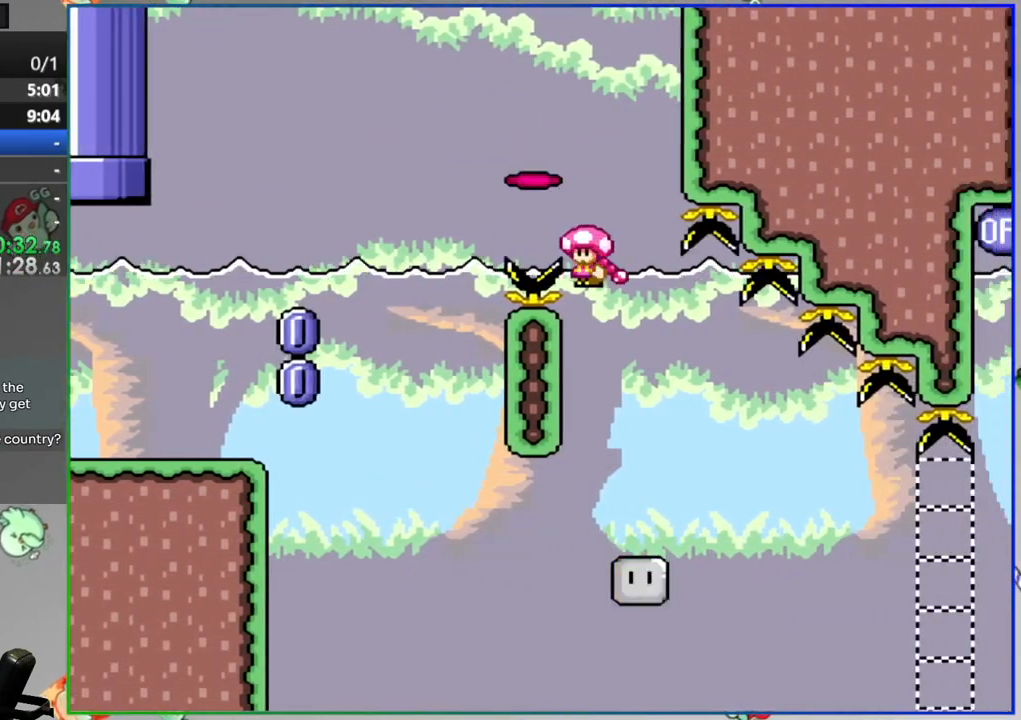
{"dt_ms": 500, "buttons": ["B", "Y", "DPAD_RIGHT"], "events": [[467, "B", "down"]]}
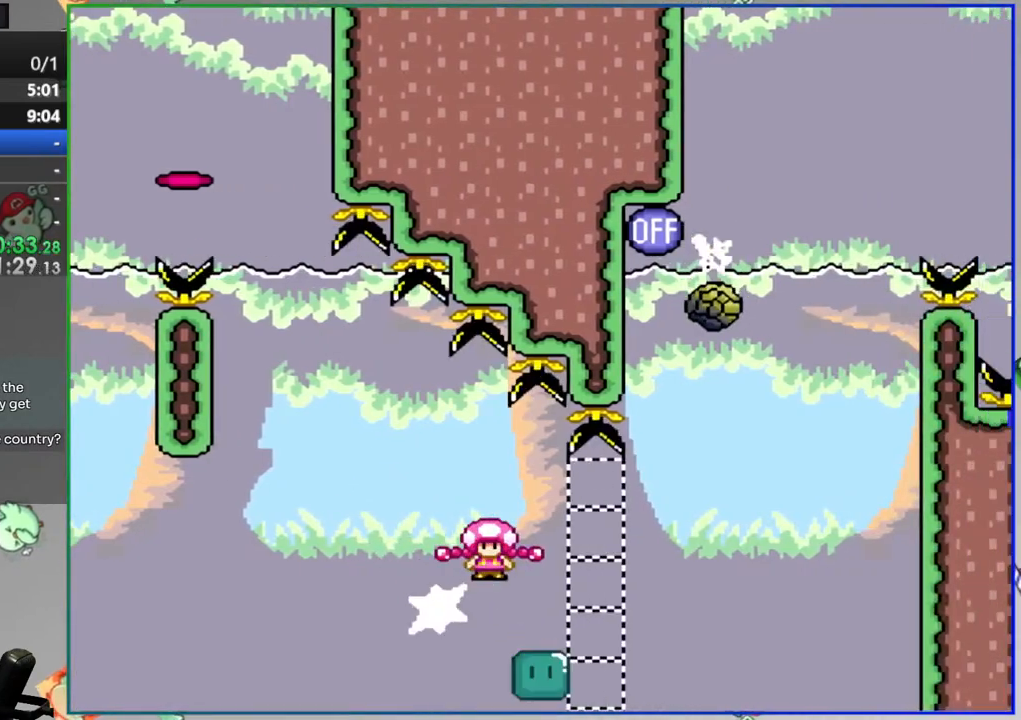
{"dt_ms": 500, "buttons": ["B", "Y", "DPAD_LEFT"], "events": [[317, "DPAD_RIGHT", "up"], [383, "DPAD_LEFT", "down"]]}
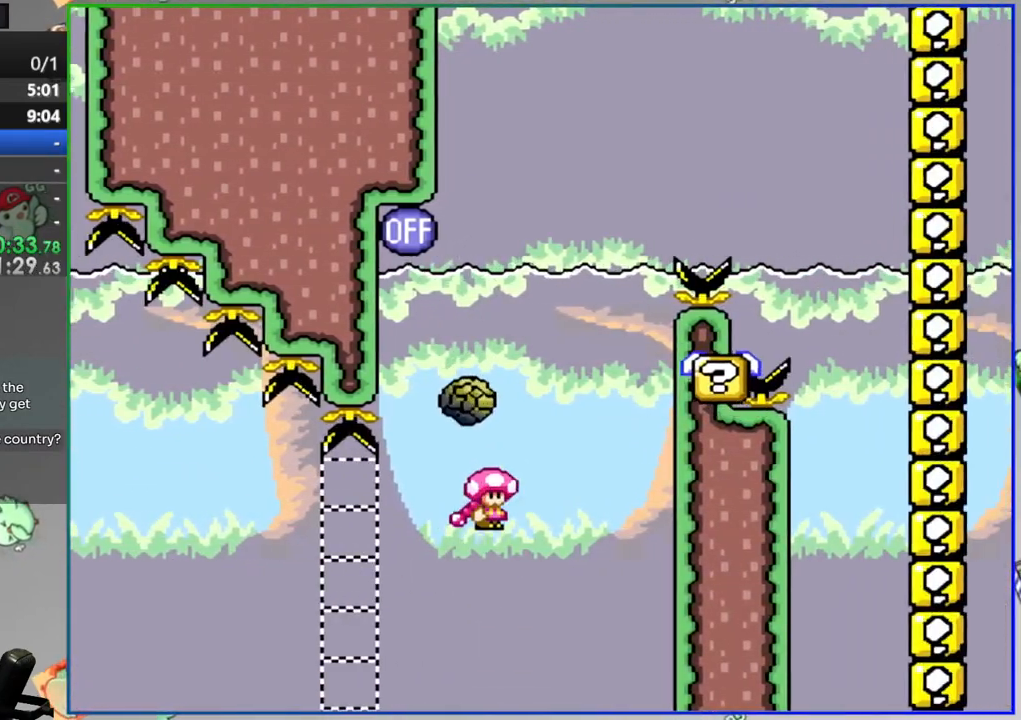
{"dt_ms": 500, "buttons": ["B", "Y", "DPAD_RIGHT"], "events": [[433, "DPAD_LEFT", "up"], [467, "DPAD_RIGHT", "down"]]}
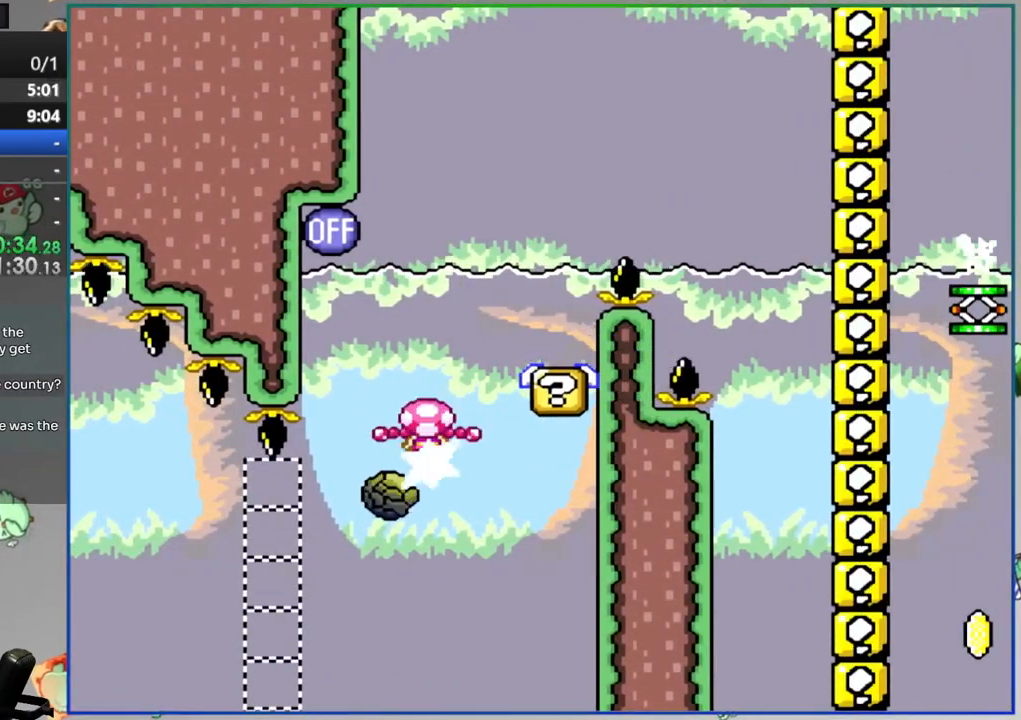
{"dt_ms": 500, "buttons": ["B", "Y", "DPAD_RIGHT"], "events": [[283, "B", "up"], [500, "B", "down"]]}
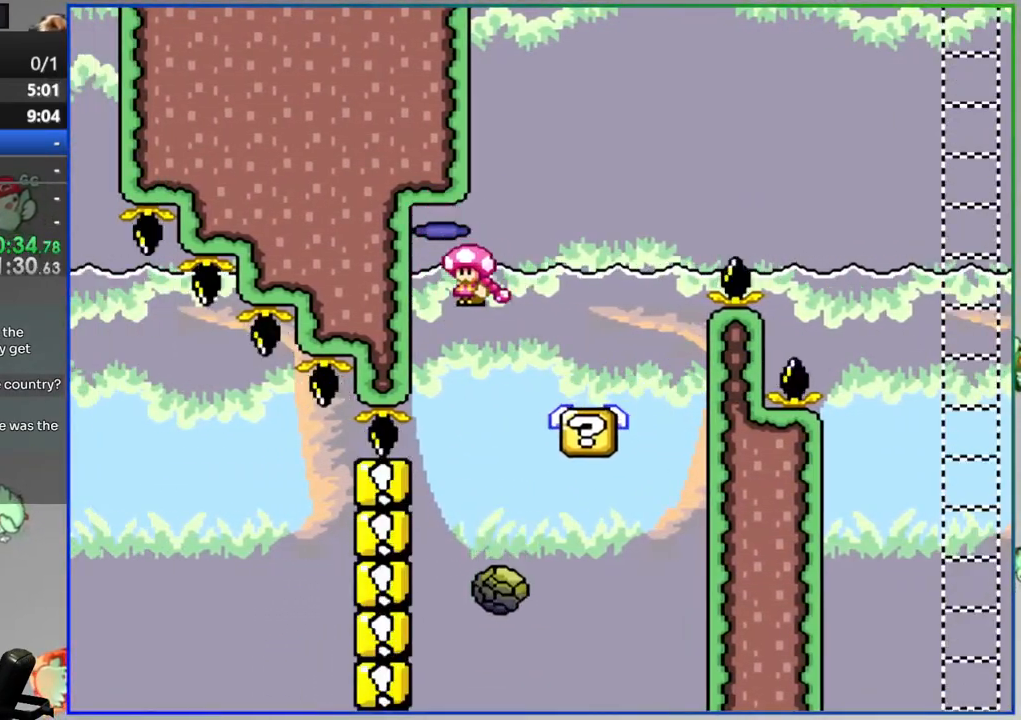
{"dt_ms": 500, "buttons": ["Y", "DPAD_RIGHT"], "events": [[350, "B", "up"]]}
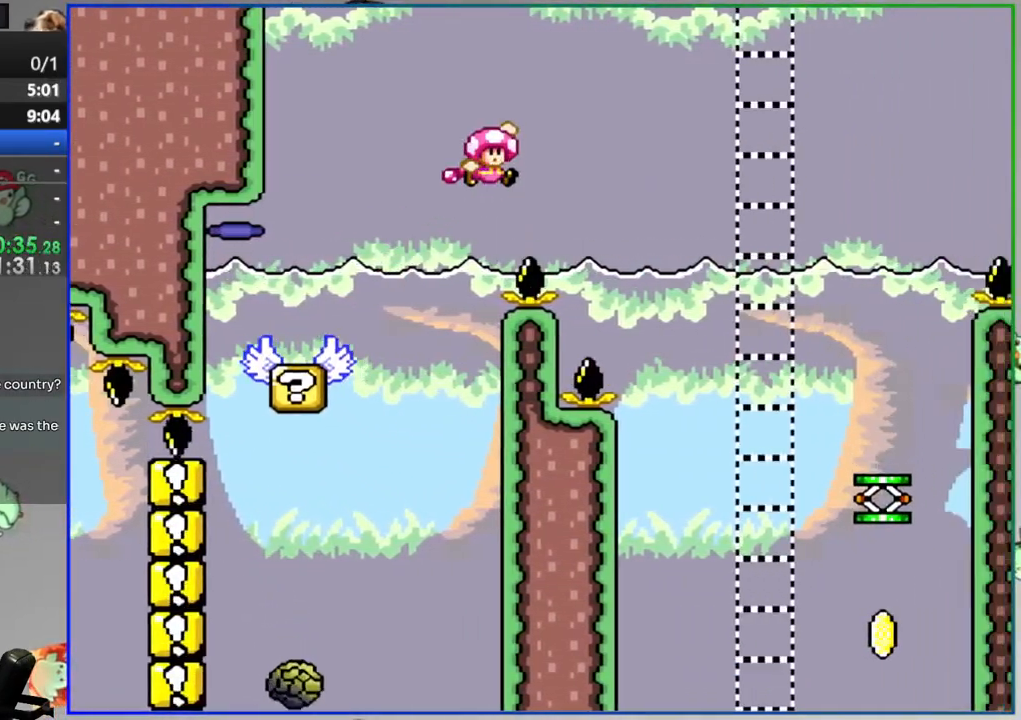
{"dt_ms": 500, "buttons": ["Y"], "events": [[450, "DPAD_RIGHT", "up"]]}
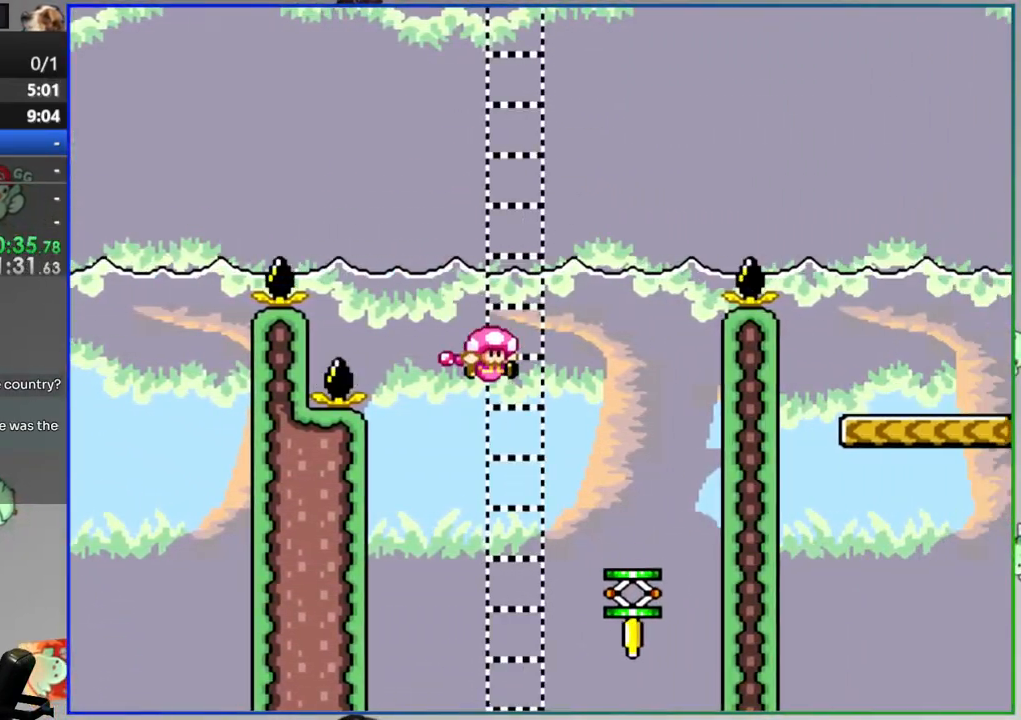
{"dt_ms": 500, "buttons": ["B", "Y"], "events": [[17, "DPAD_LEFT", "down"], [117, "B", "down"], [133, "DPAD_LEFT", "up"]]}
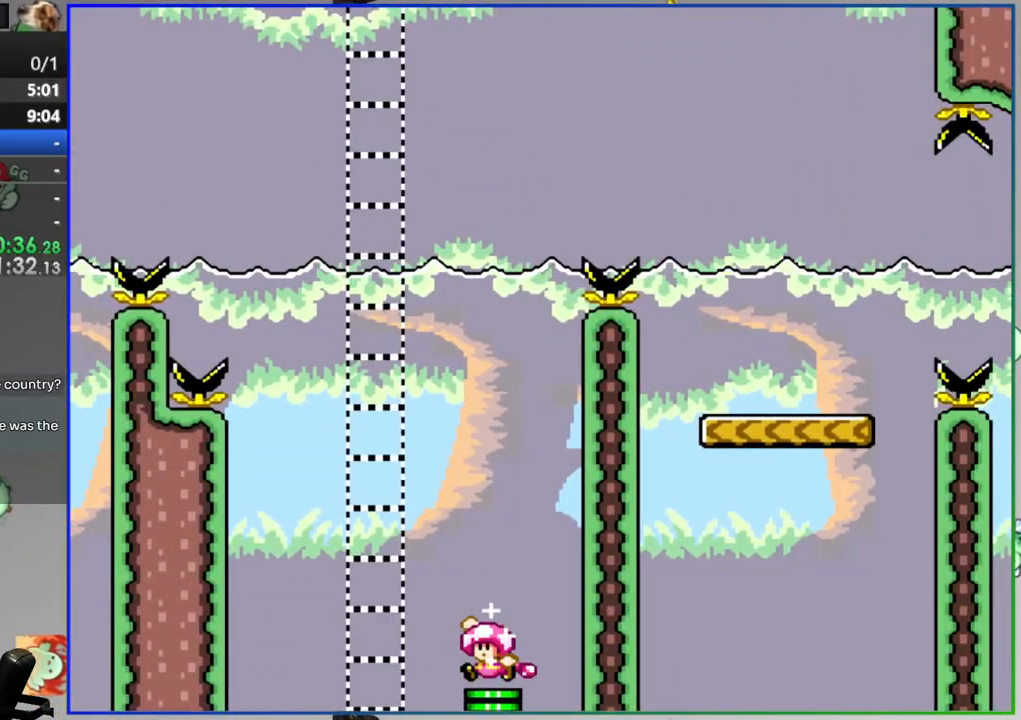
{"dt_ms": 500, "buttons": ["Y"], "events": [[17, "DPAD_RIGHT", "down"], [183, "DPAD_RIGHT", "up"], [333, "DPAD_RIGHT", "down"], [417, "DPAD_RIGHT", "up"], [433, "B", "up"]]}
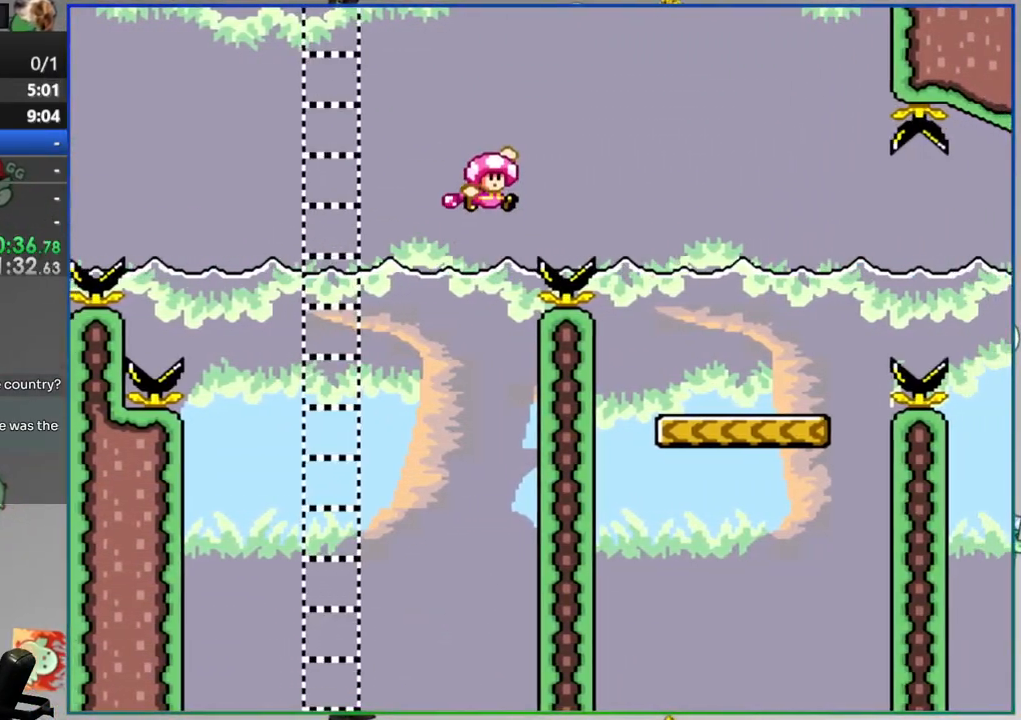
{"dt_ms": 500, "buttons": ["Y", "DPAD_RIGHT"], "events": [[150, "DPAD_RIGHT", "down"], [283, "DPAD_RIGHT", "up"], [383, "DPAD_RIGHT", "down"]]}